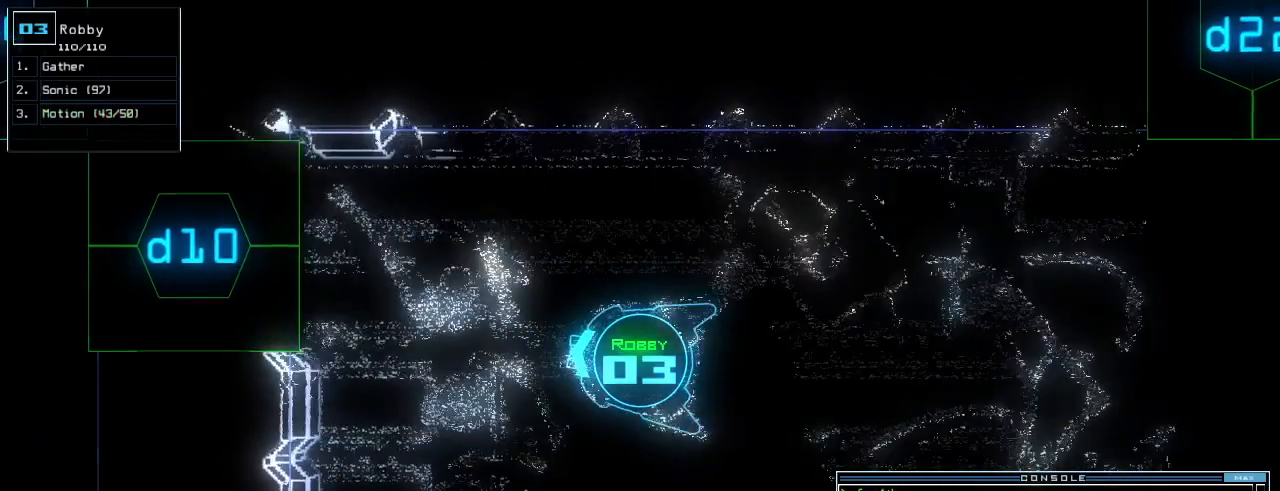
Gameplay with keyboard; each line is a JSON object with the keys held at the frame after it. "events" lists presses ("down") and releases ("up") of ".", "0", "1", "2", "3", "4", "5", "6", "7", "8", "9", "a", "b", "backspace", "c", "caps_lock", "comma", "ctrl_l", "ctrl_r", "d", "down", "e", "equals", "escape", "f", "f8", "g", "h", "i", "j", "k", "l", "left", "m", "minus", "n", "o", "p", "q", "quote", "r", "return", "right", "s", "semicolon", "shift_l", "shift_r", "space", "t", "tab", "tilde", "u", "up", "v", "w", "x", "y" and "z" between this image and that frame as [ms after this image, input, new state], when the widget could be followed in between. No other keys are recorded. Mouse input is not recorded.
{"keys": ["left", "up"]}
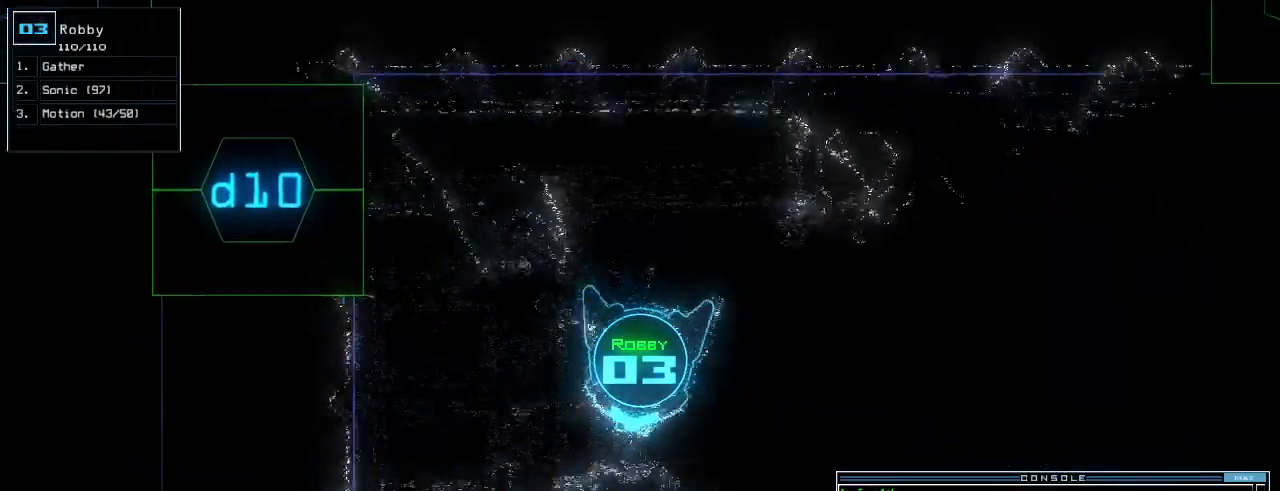
{"keys": ["left", "up"], "events": []}
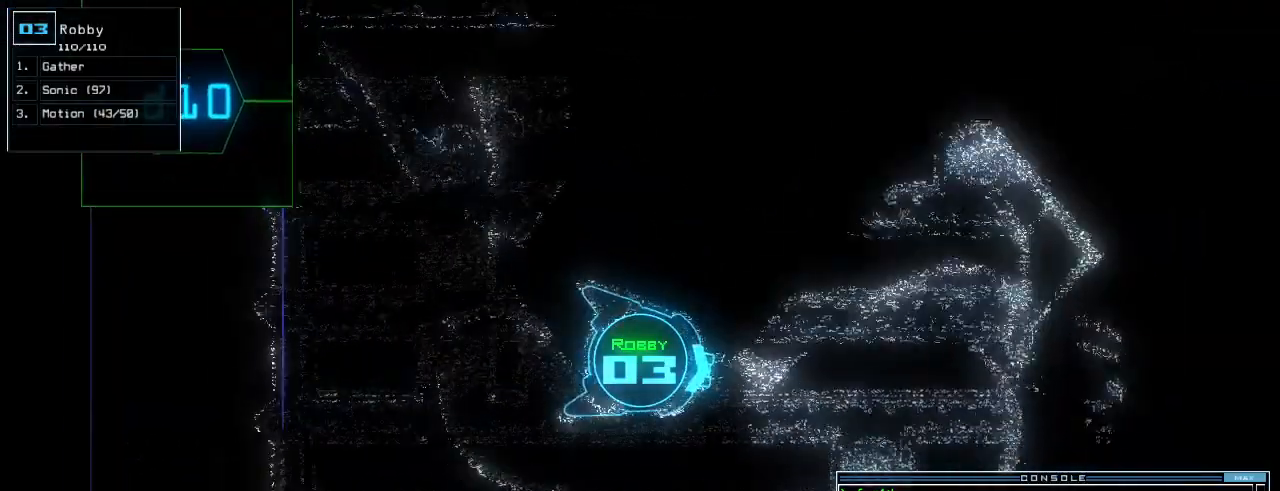
{"keys": ["up"], "events": [[40, "left", "up"]]}
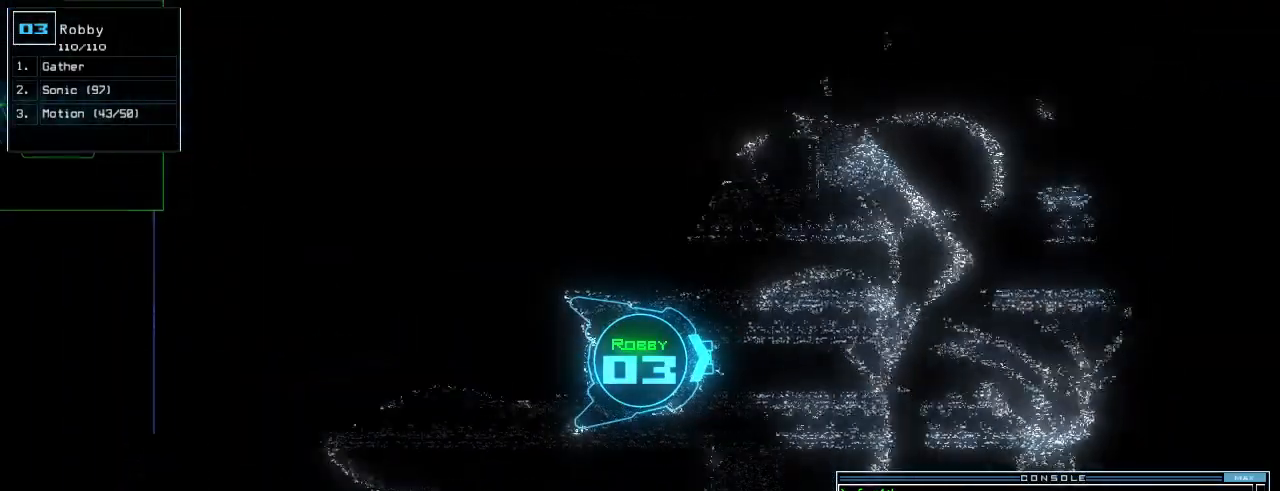
{"keys": ["up"], "events": []}
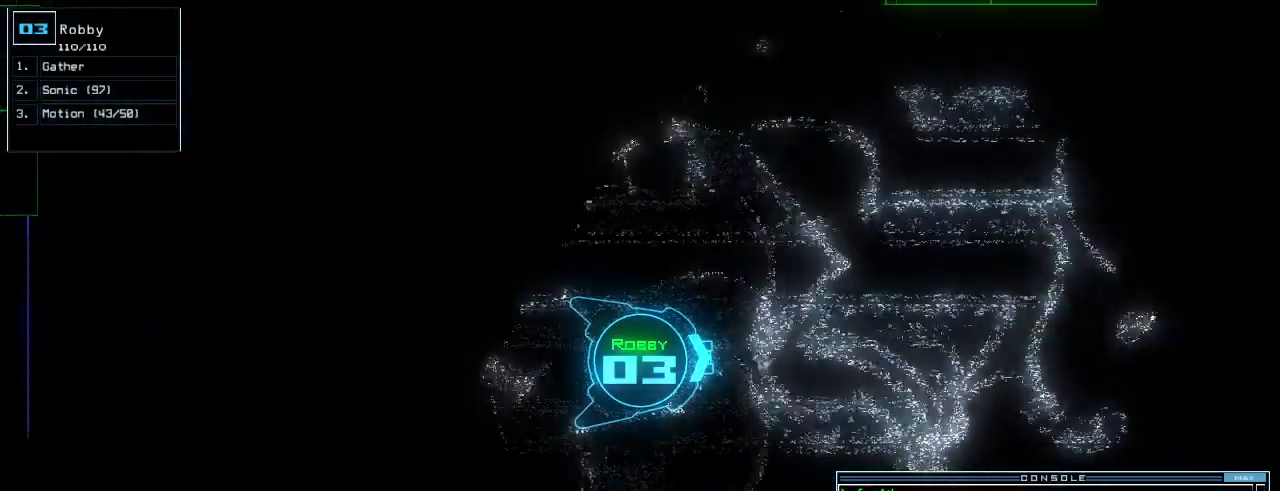
{"keys": ["up"], "events": []}
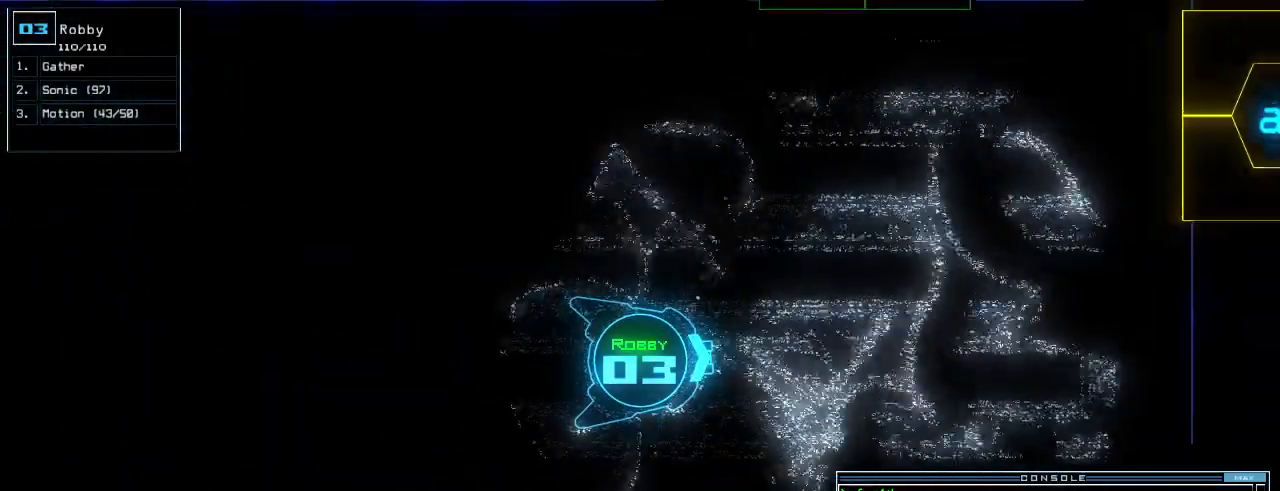
{"keys": ["up"], "events": [[240, "right", "down"], [300, "right", "up"]]}
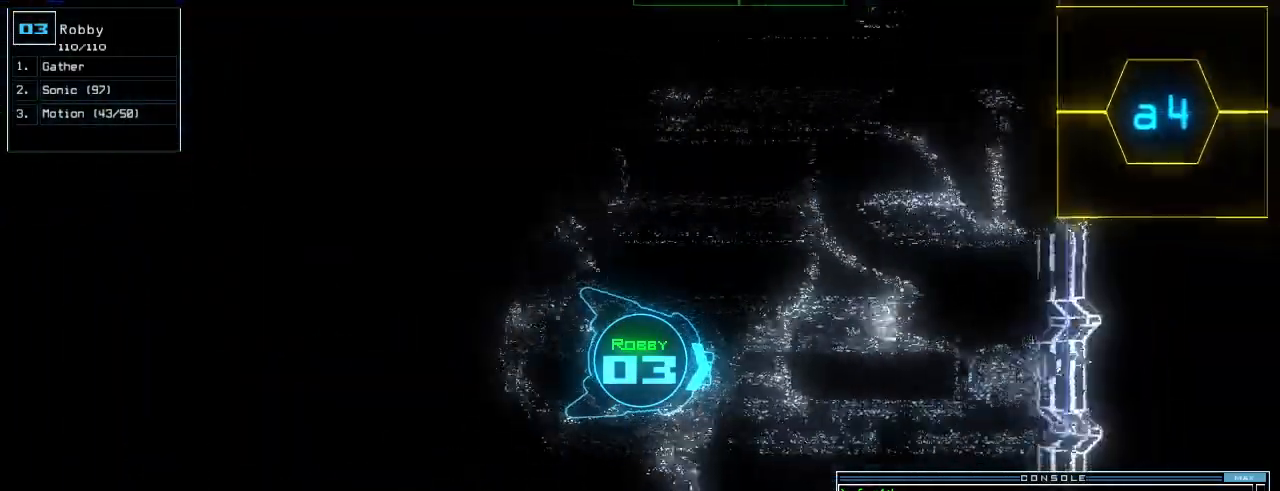
{"keys": ["left", "up"]}
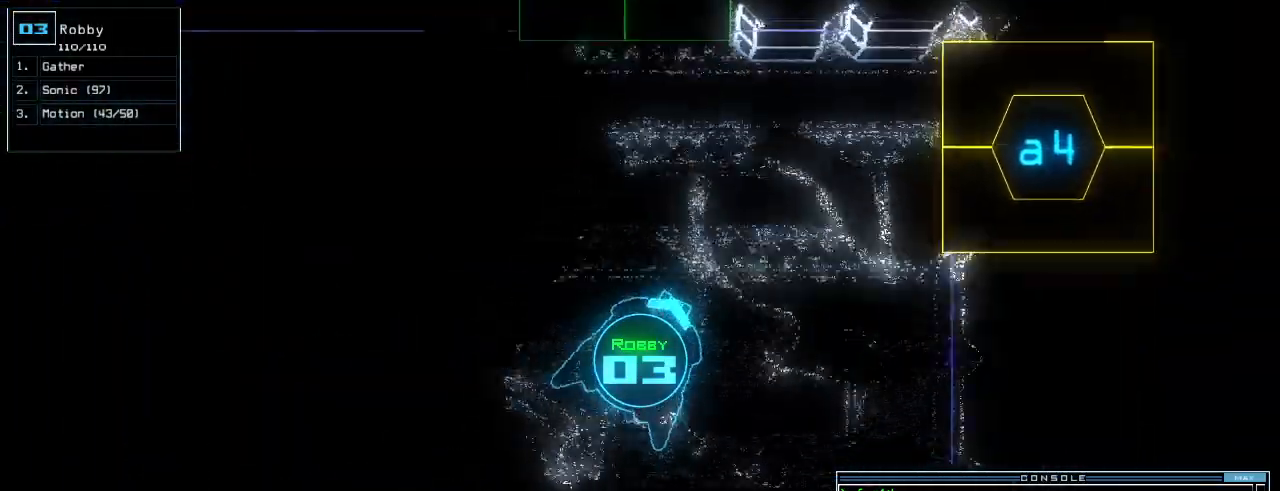
{"keys": ["left", "up"], "events": []}
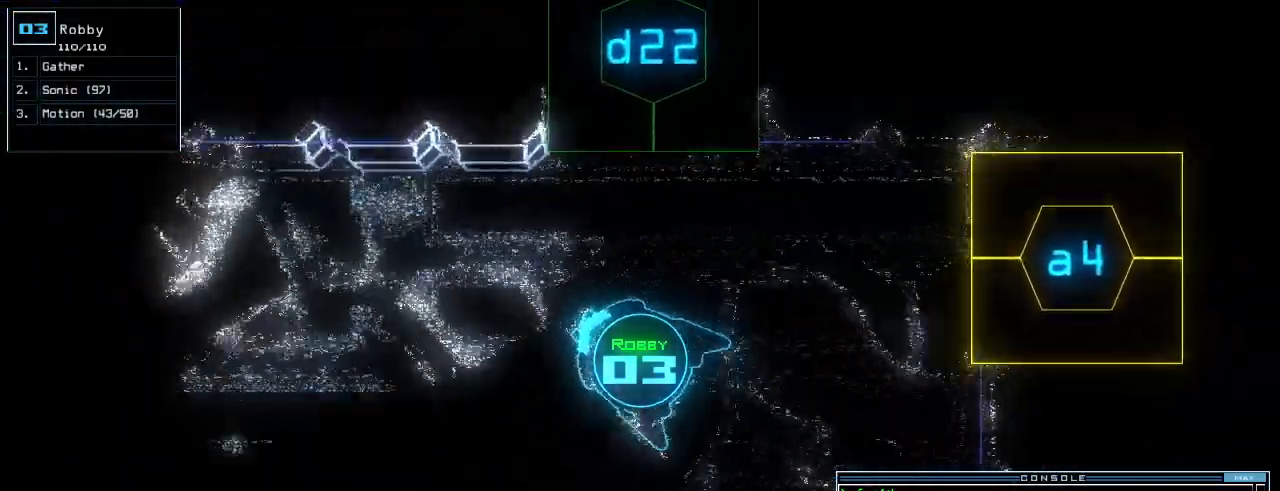
{"keys": ["up"], "events": [[240, "left", "up"]]}
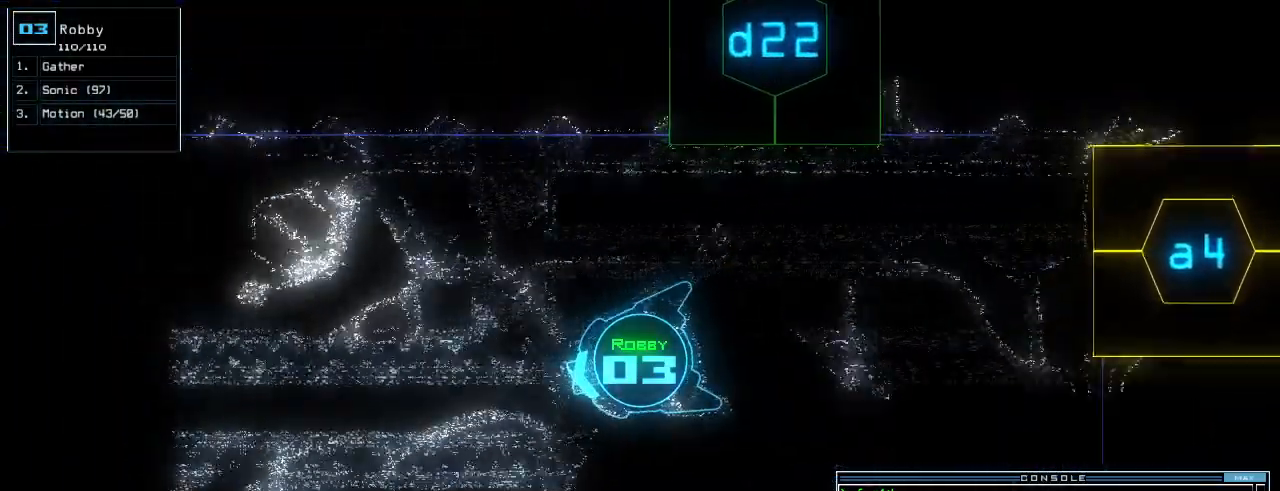
{"keys": []}
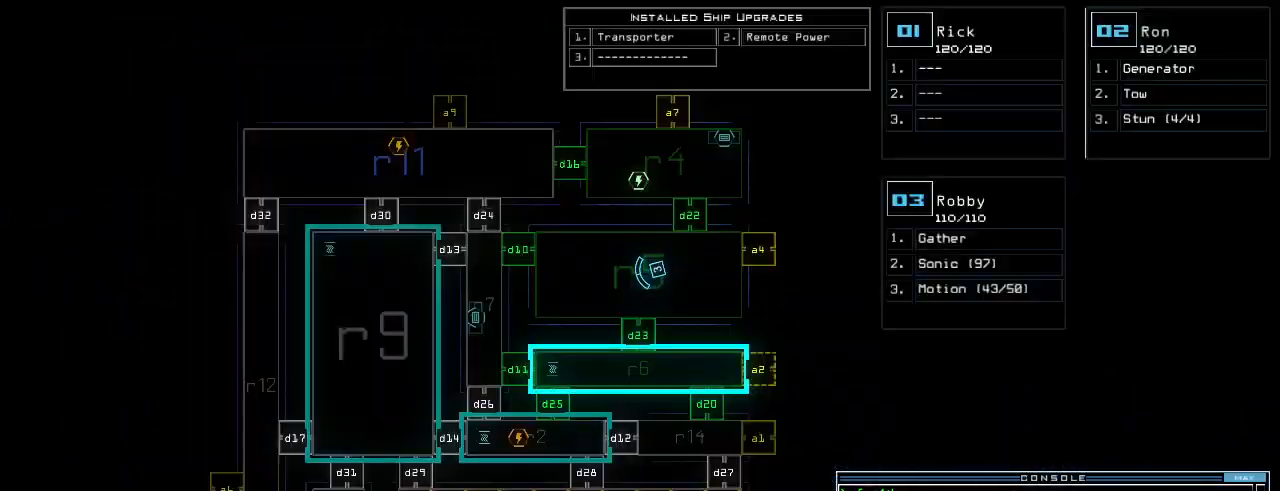
{"keys": [], "events": []}
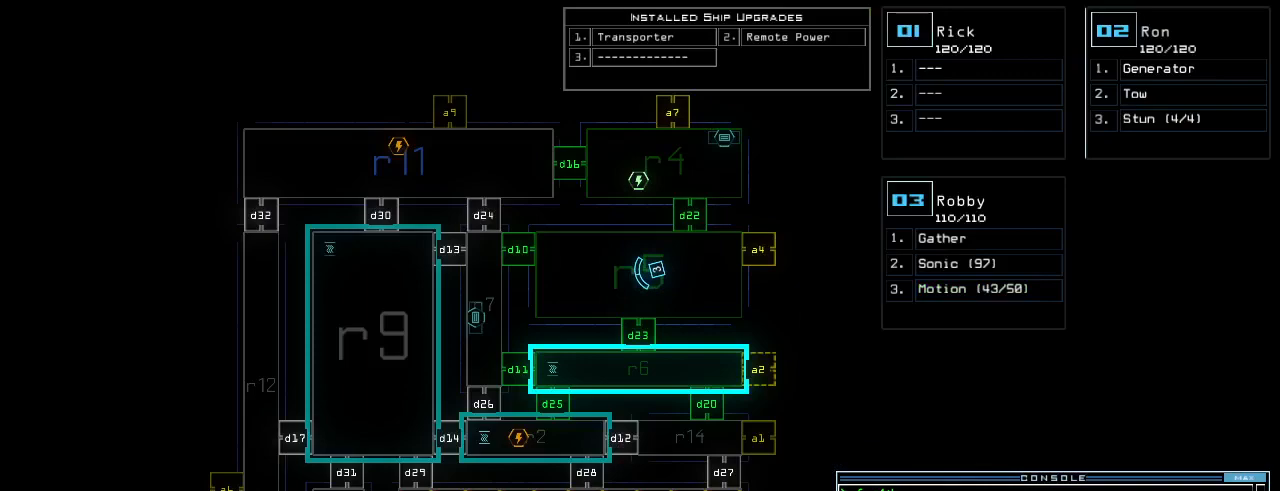
{"keys": [], "events": []}
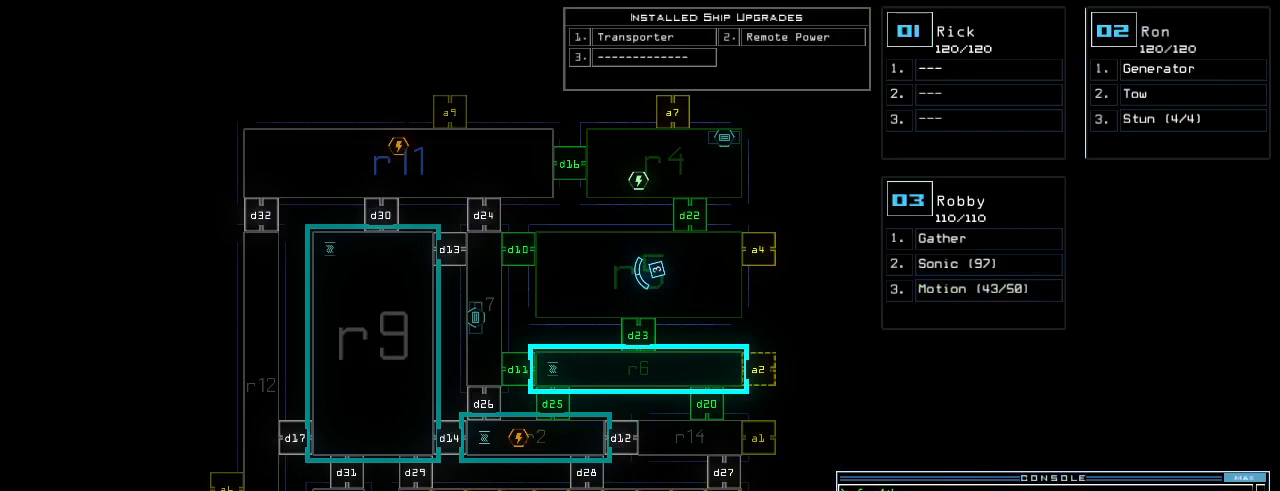
{"keys": [], "events": []}
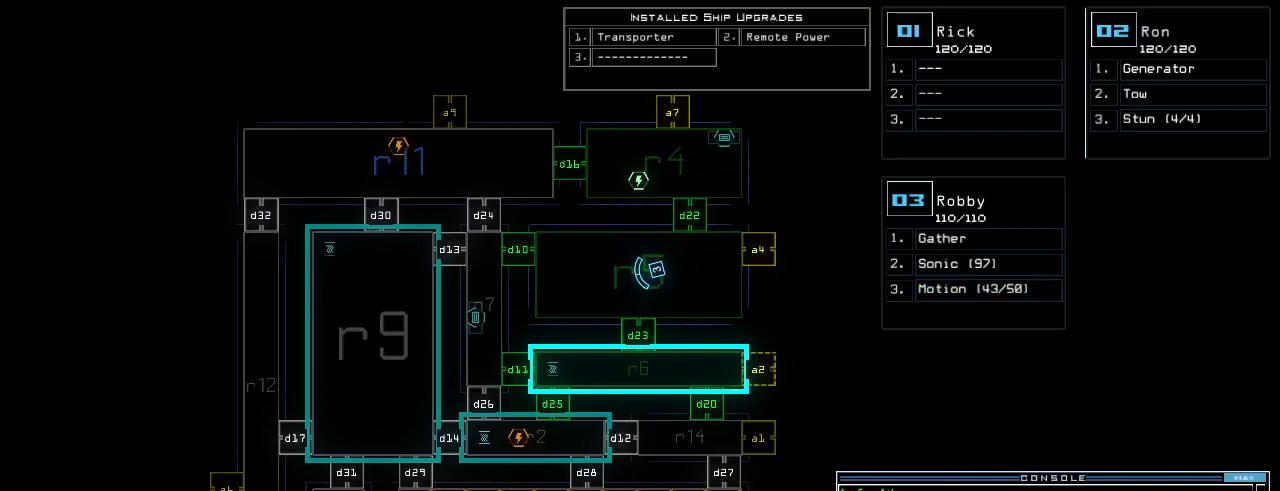
{"keys": [], "events": []}
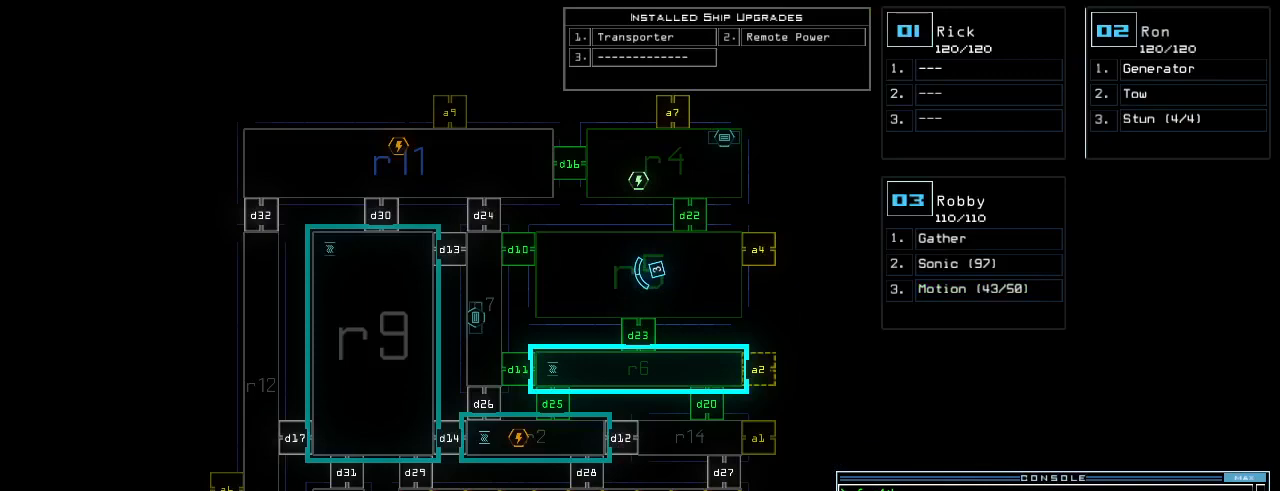
{"keys": [], "events": []}
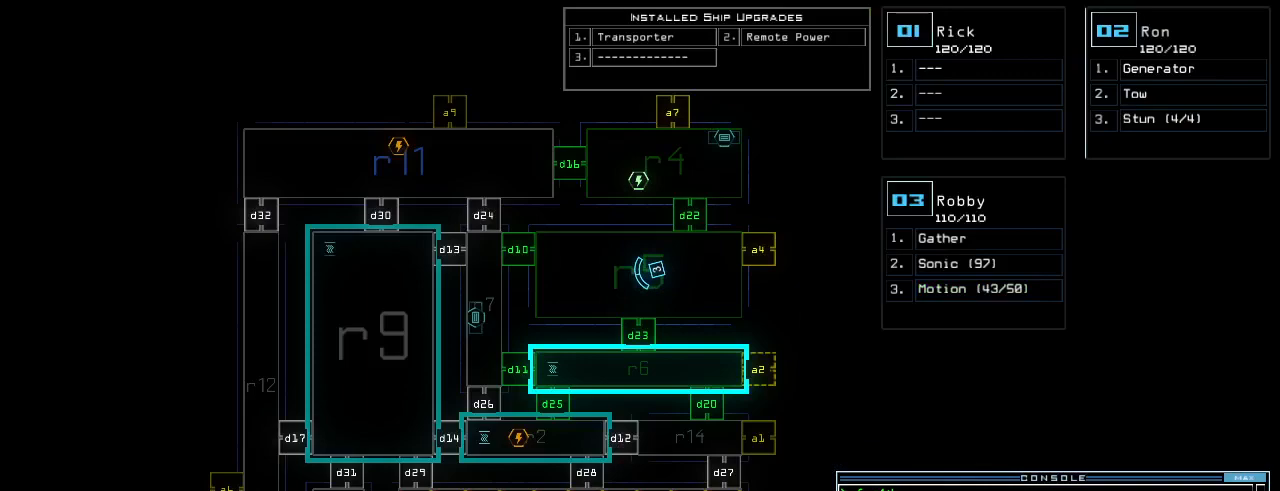
{"keys": [], "events": []}
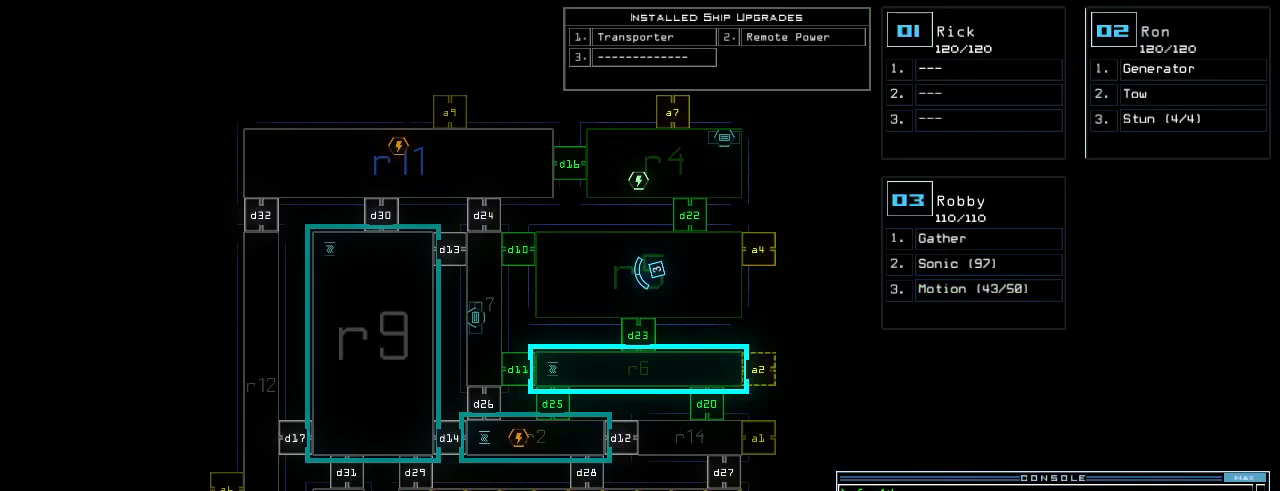
{"keys": [], "events": []}
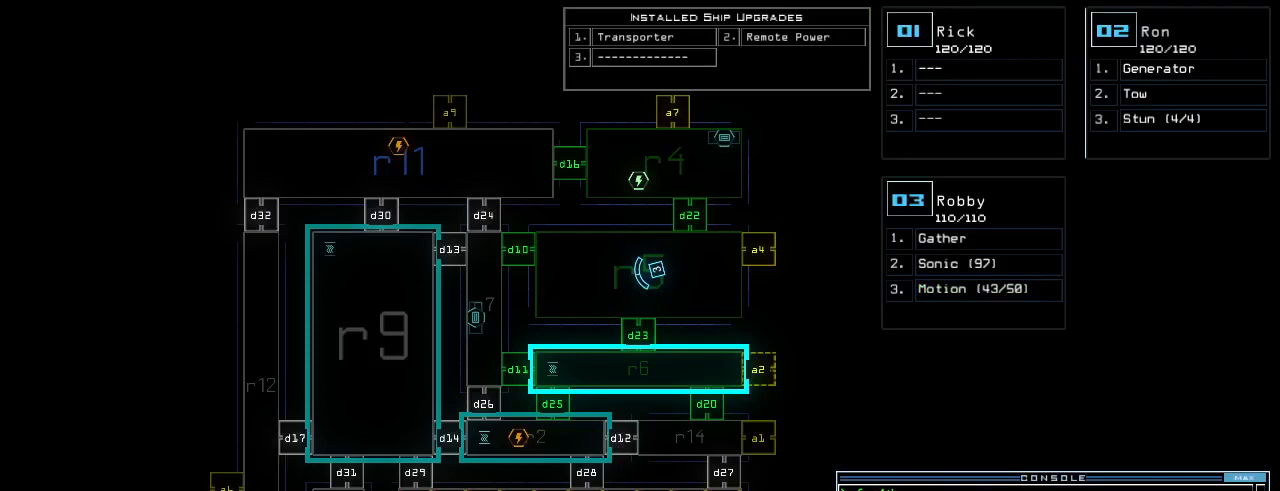
{"keys": [], "events": []}